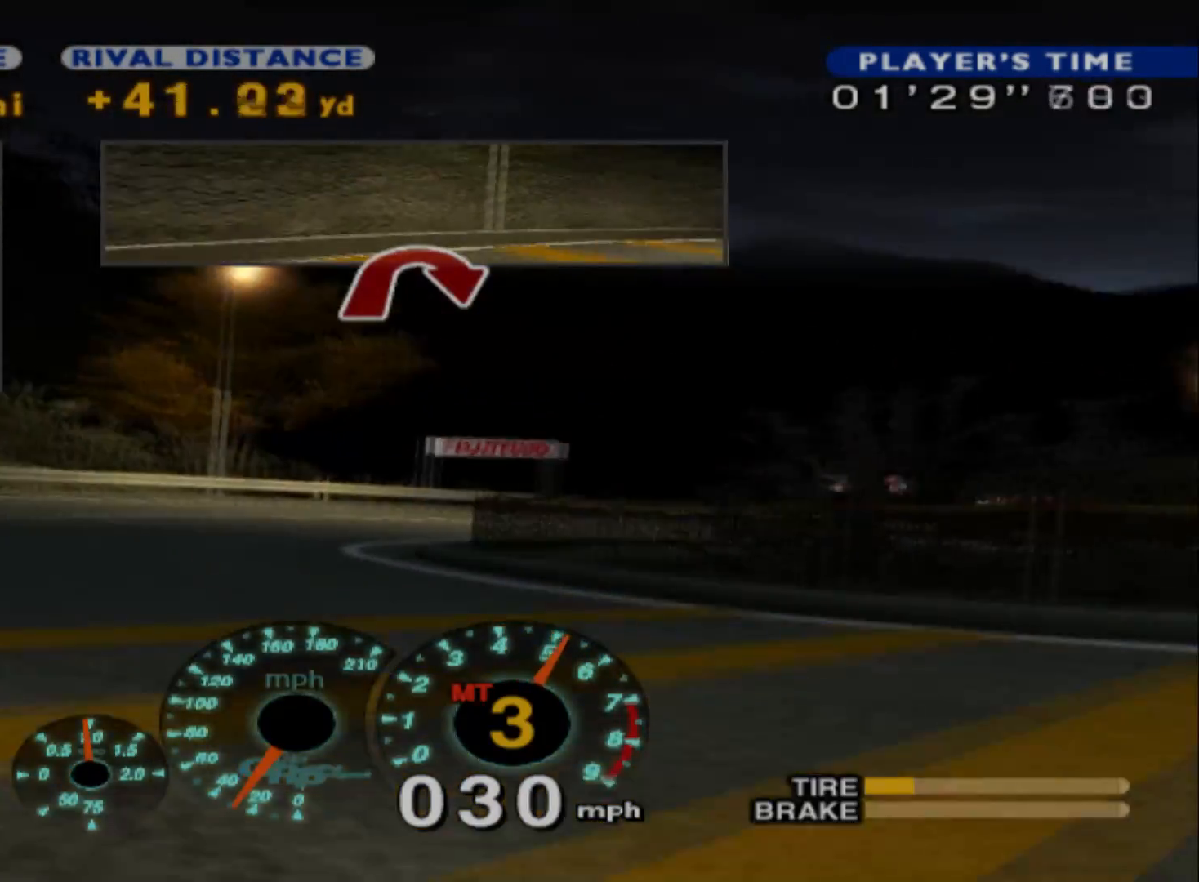
Gameplay with a controller (Xbox layout); each line is a JSON object with the inputs held at the frame after it. "events" lists button and stick changes between this image and that frame as [ms after this image, input, new state], when the widget could be followed in between. Not read: right_stick.
{"buttons": ["R2"], "left_stick": "left", "events": [[17, "left_stick", "center"], [133, "left_stick", "left"]]}
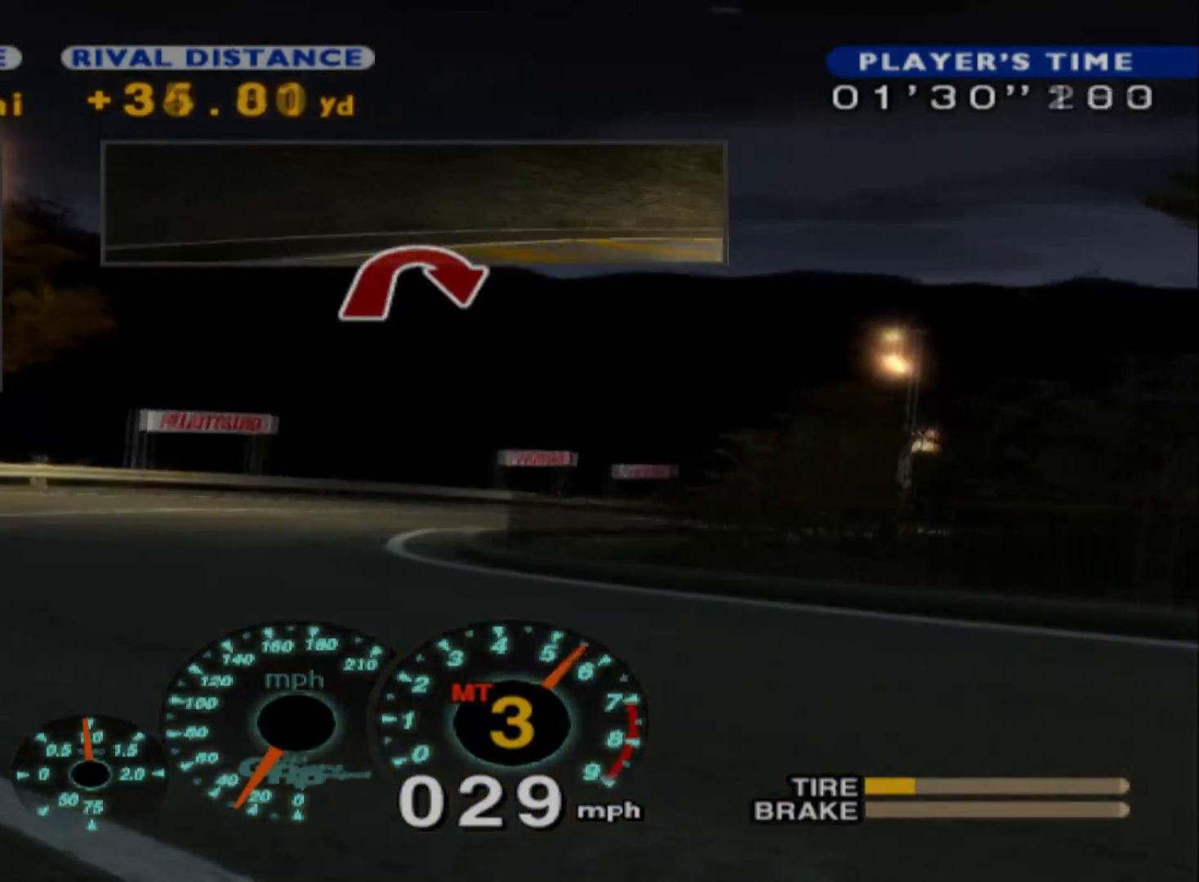
{"buttons": ["R2"], "left_stick": "left", "events": []}
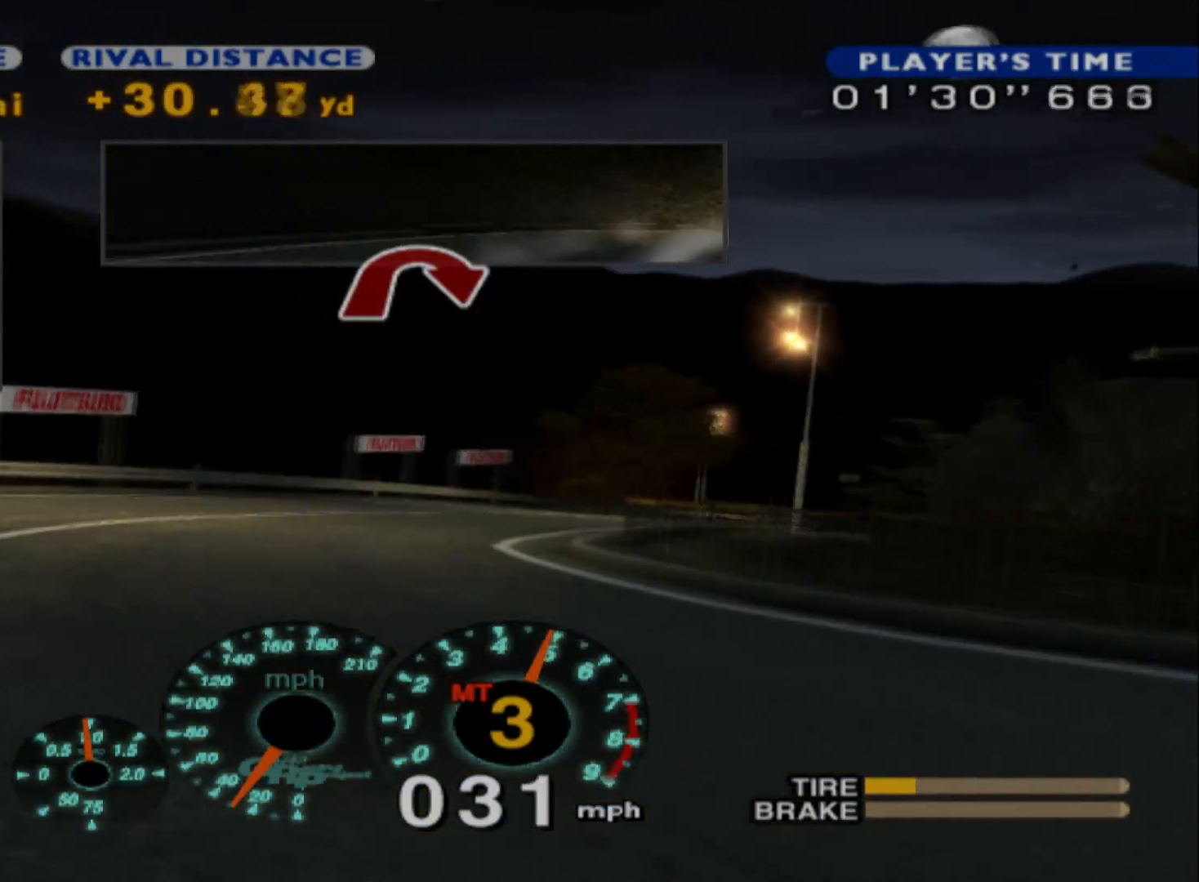
{"buttons": ["R2"], "left_stick": "center", "events": [[100, "left_stick", "center"]]}
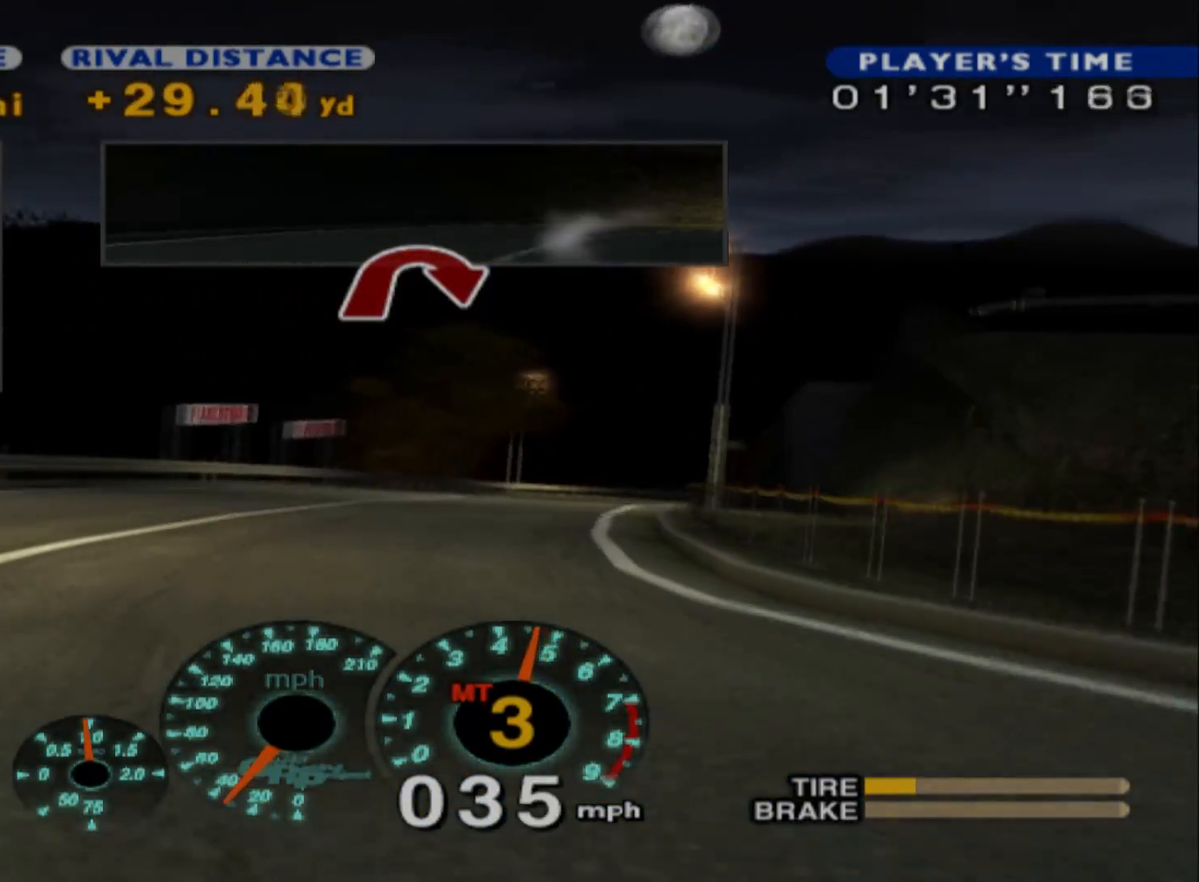
{"buttons": ["R2"], "left_stick": "center", "events": []}
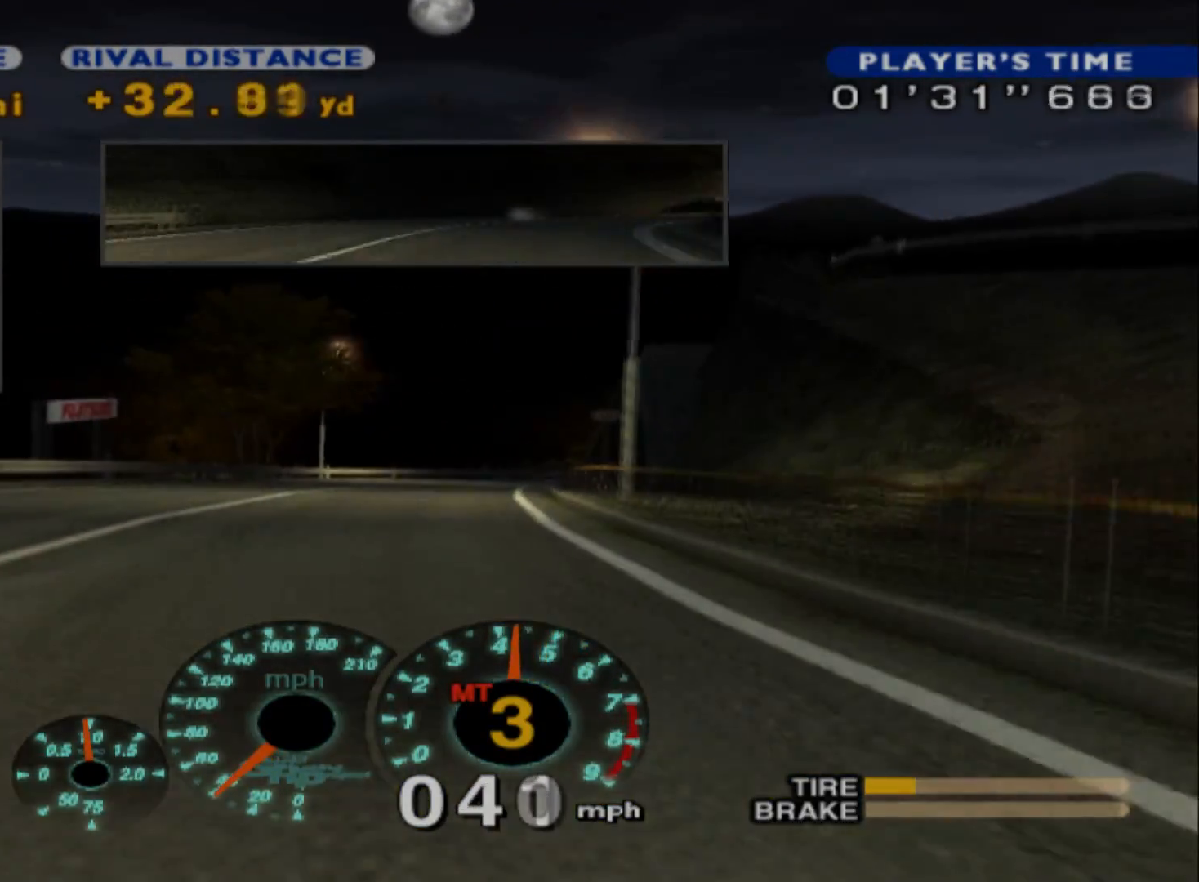
{"buttons": ["R2"], "left_stick": "center", "events": [[167, "left_stick", "right"], [500, "left_stick", "center"]]}
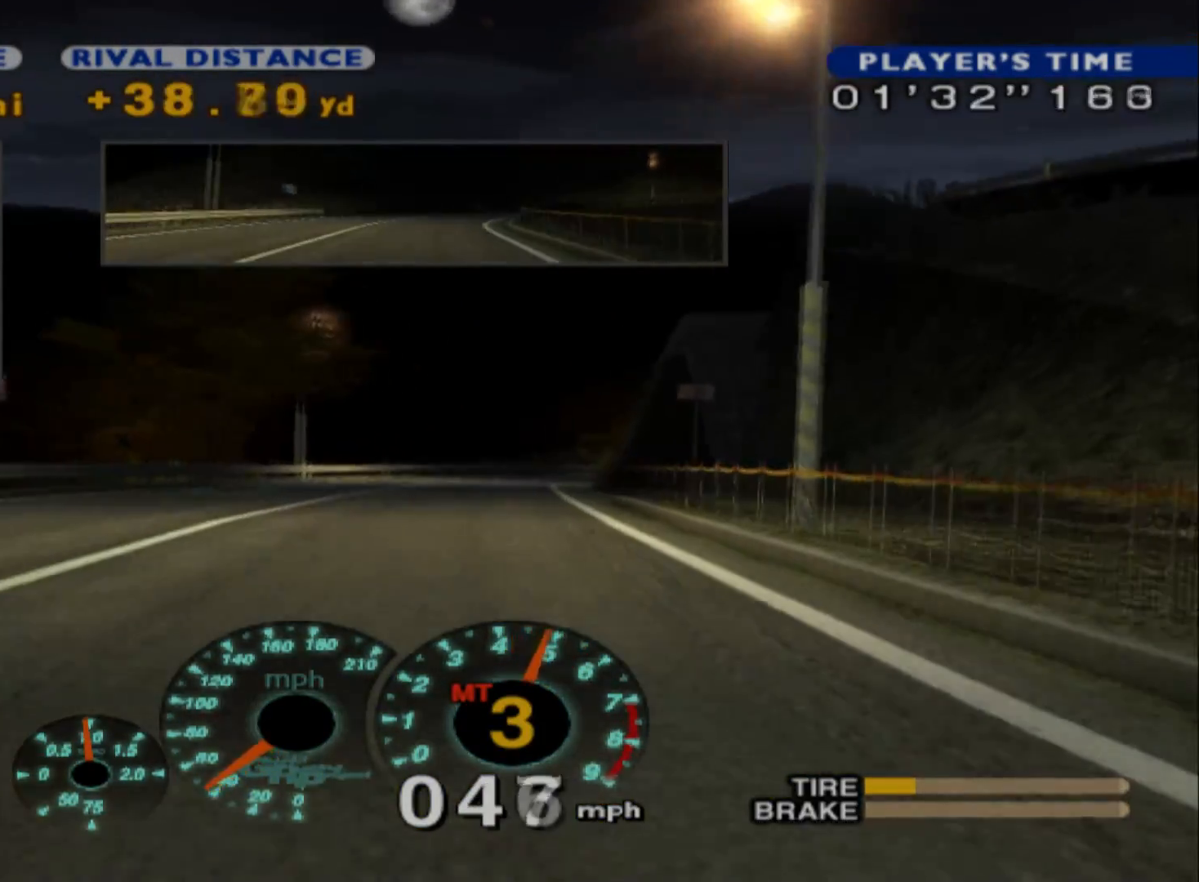
{"buttons": ["R2"], "left_stick": "center", "events": []}
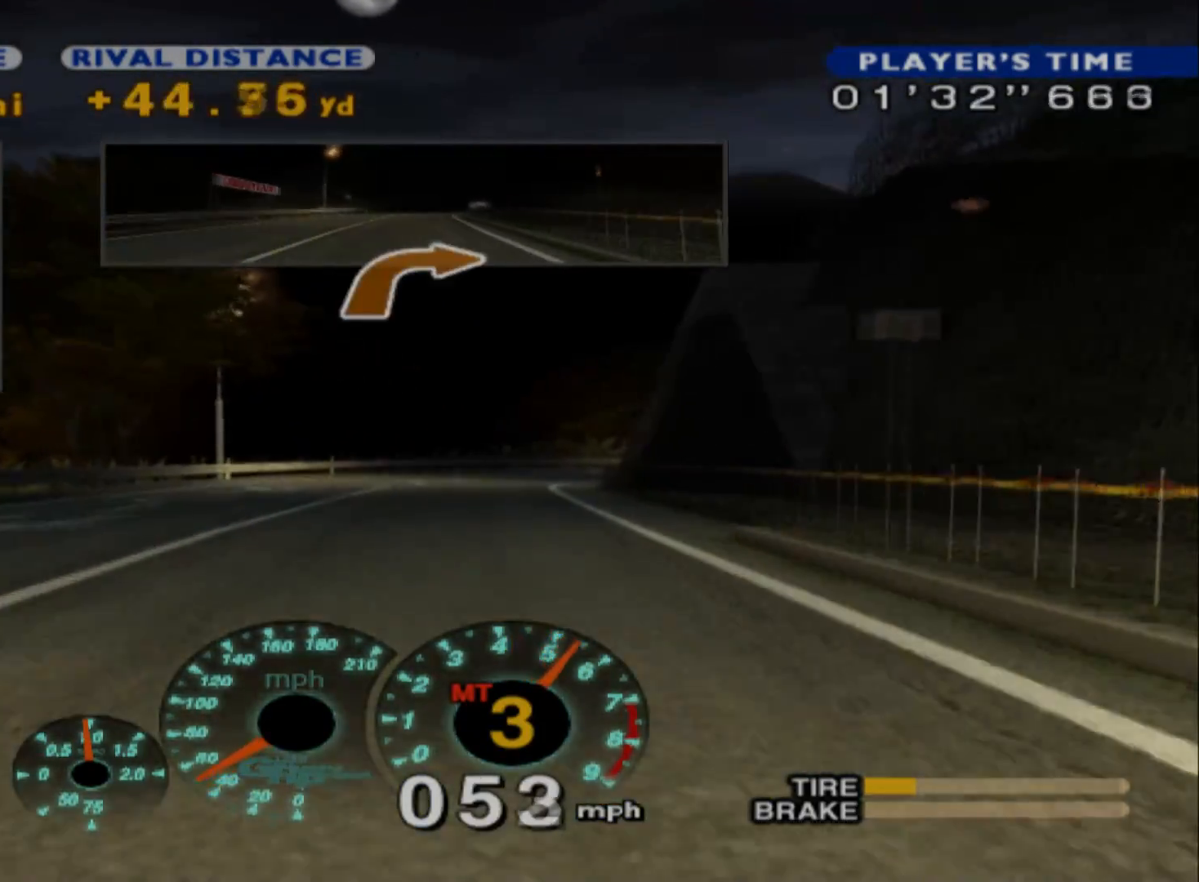
{"buttons": ["R2"], "left_stick": "right", "events": [[450, "left_stick", "right"]]}
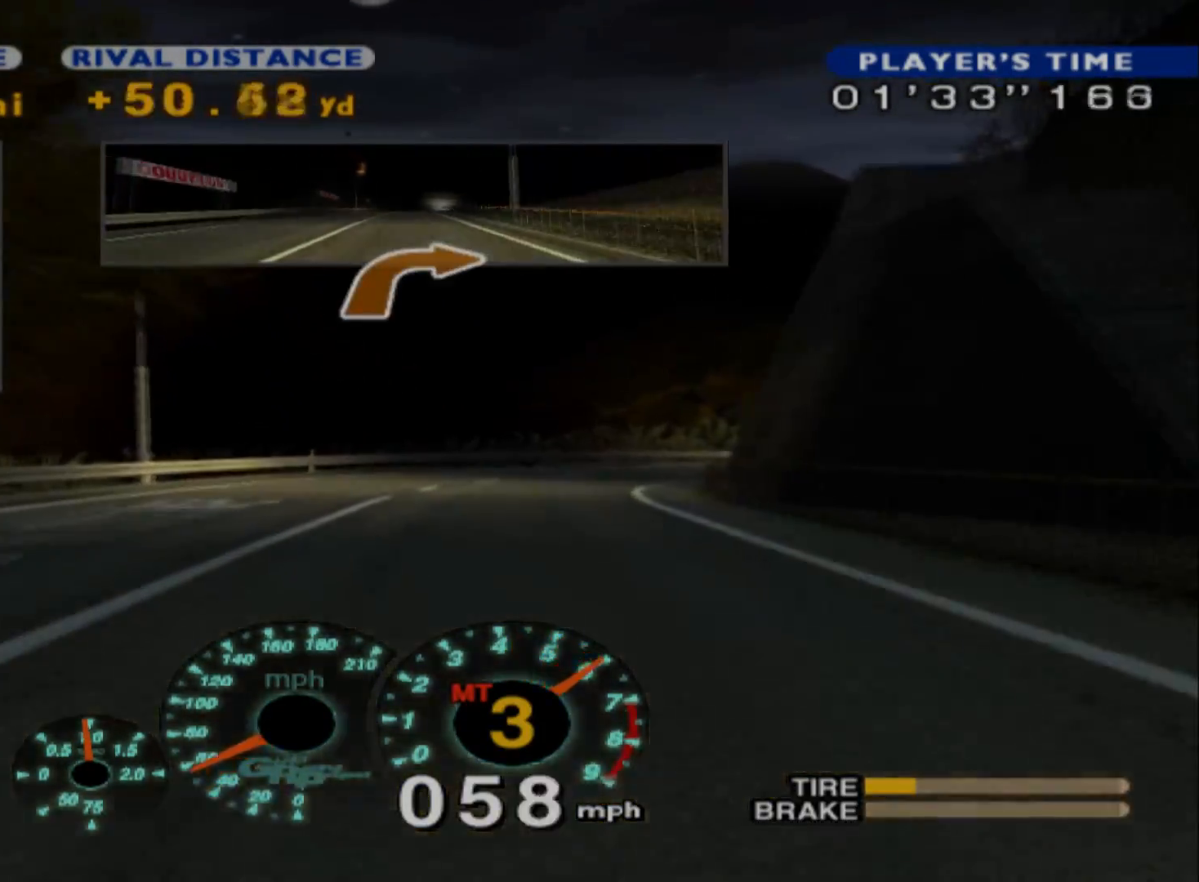
{"buttons": ["R2"], "left_stick": "right", "events": []}
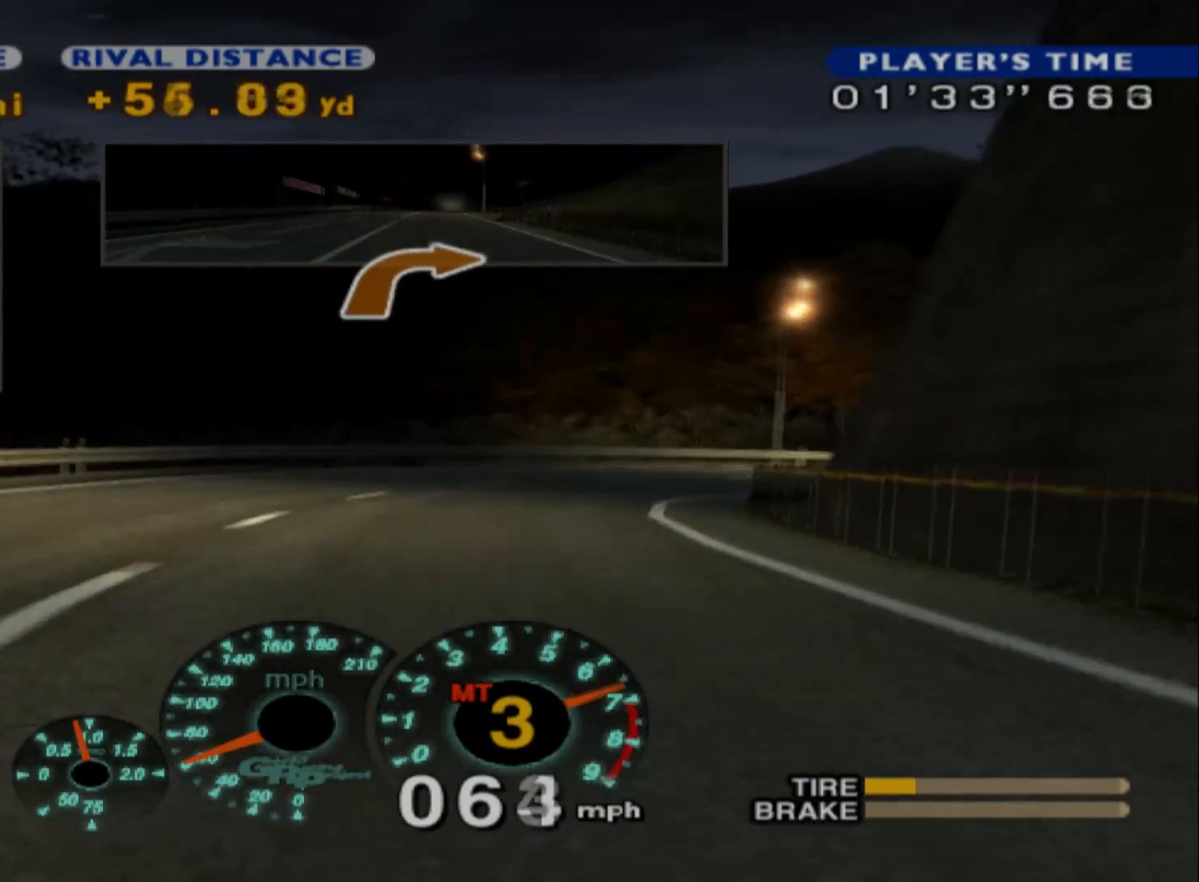
{"buttons": ["L2"], "left_stick": "right", "events": [[150, "R2", "up"], [450, "L2", "down"]]}
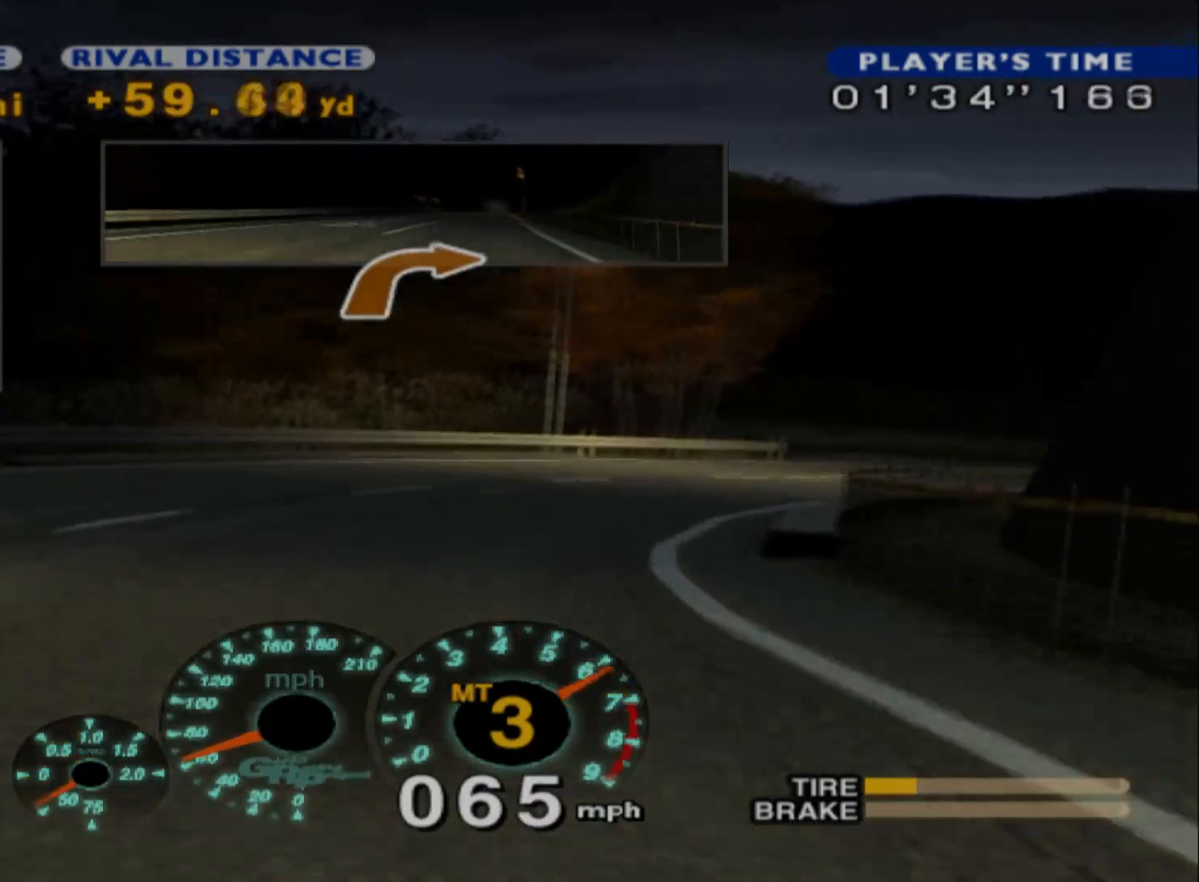
{"buttons": ["R2"], "left_stick": "center", "events": [[217, "L2", "up"], [250, "left_stick", "center"], [267, "R2", "down"]]}
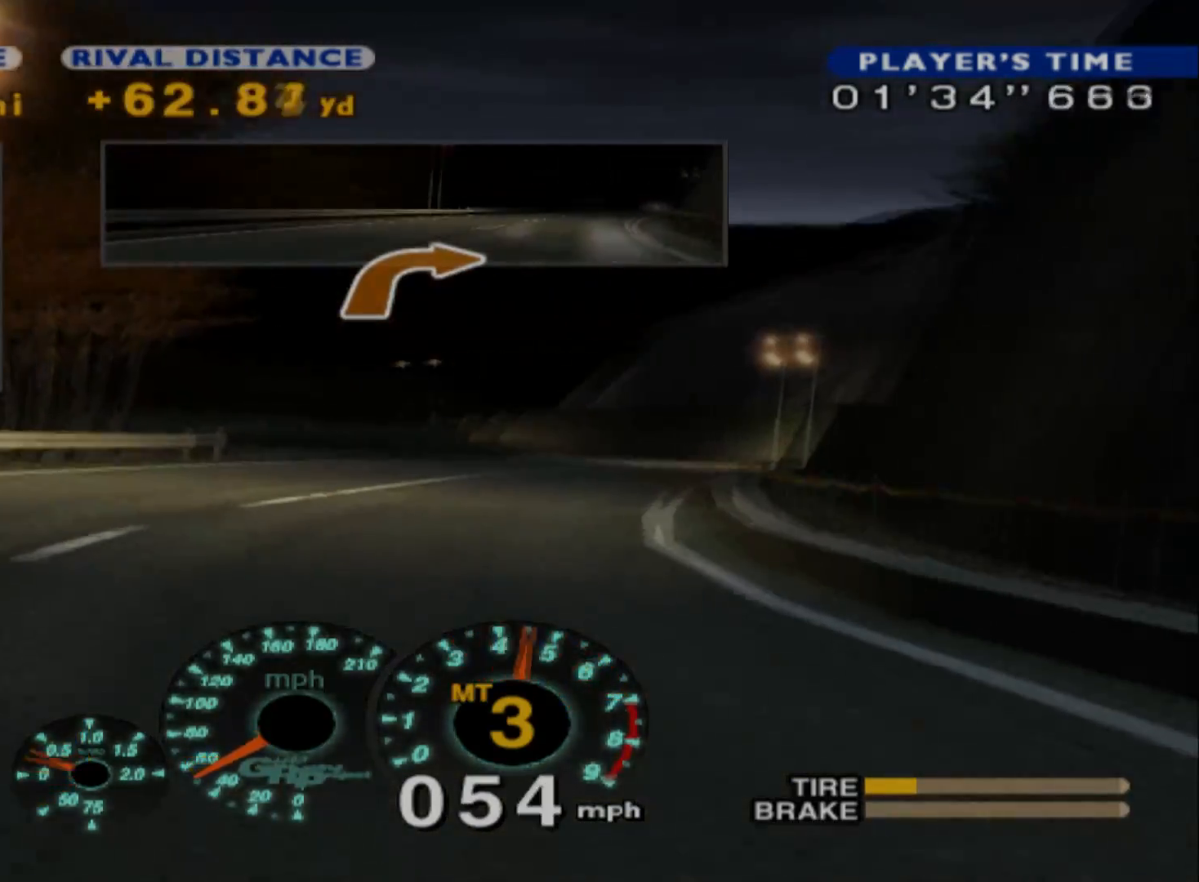
{"buttons": ["R2"], "left_stick": "left", "events": [[167, "R2", "up"], [183, "left_stick", "left"], [250, "R2", "down"]]}
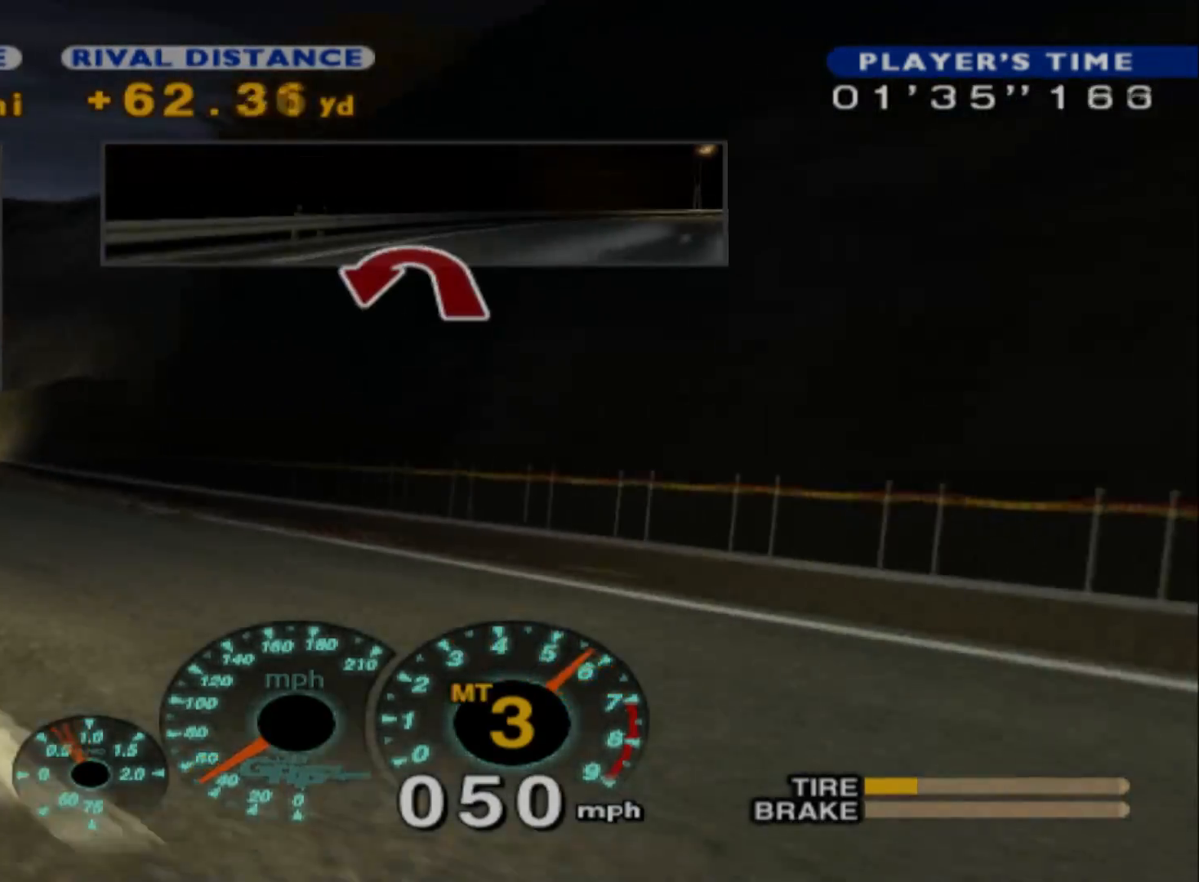
{"buttons": ["R2"], "left_stick": "left", "events": []}
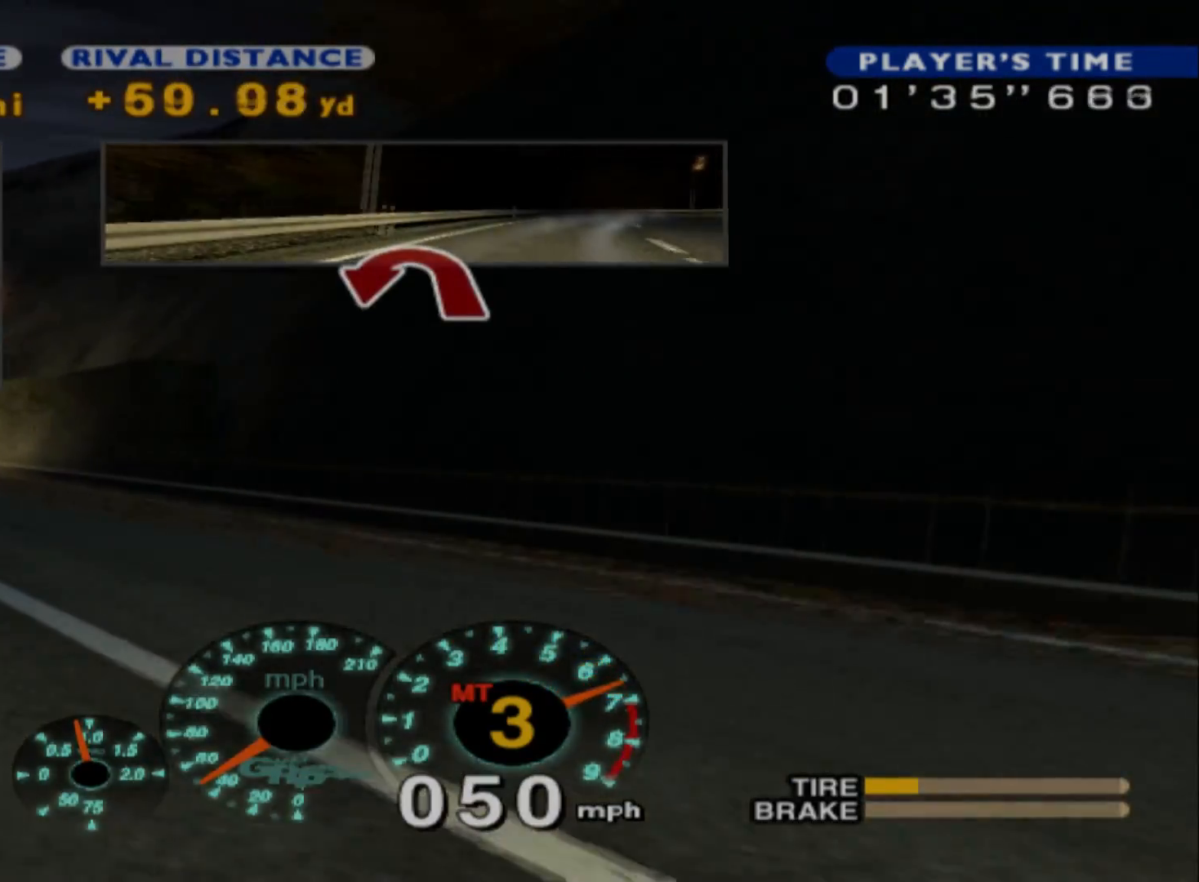
{"buttons": ["R2"], "left_stick": "left", "events": []}
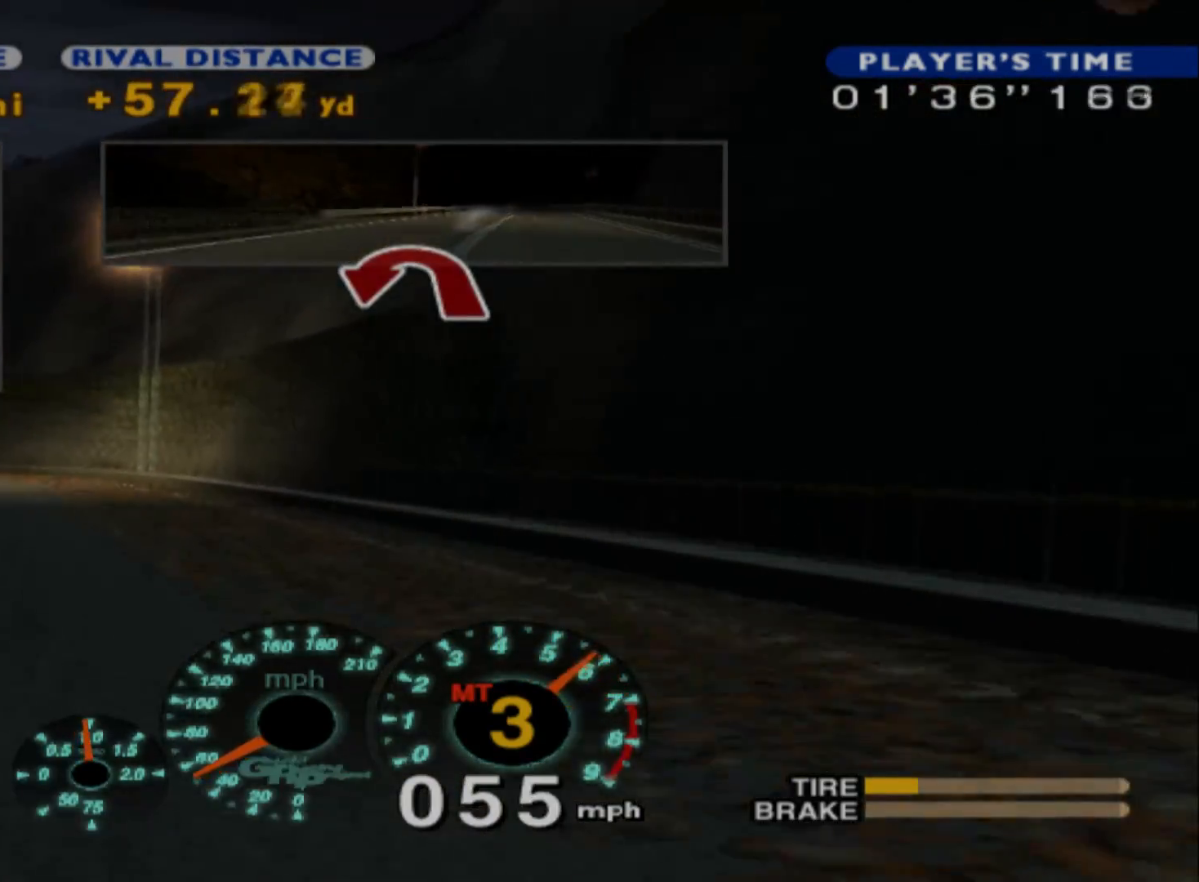
{"buttons": [], "left_stick": "up-left", "events": [[50, "left_stick", "up-left"], [483, "R2", "up"]]}
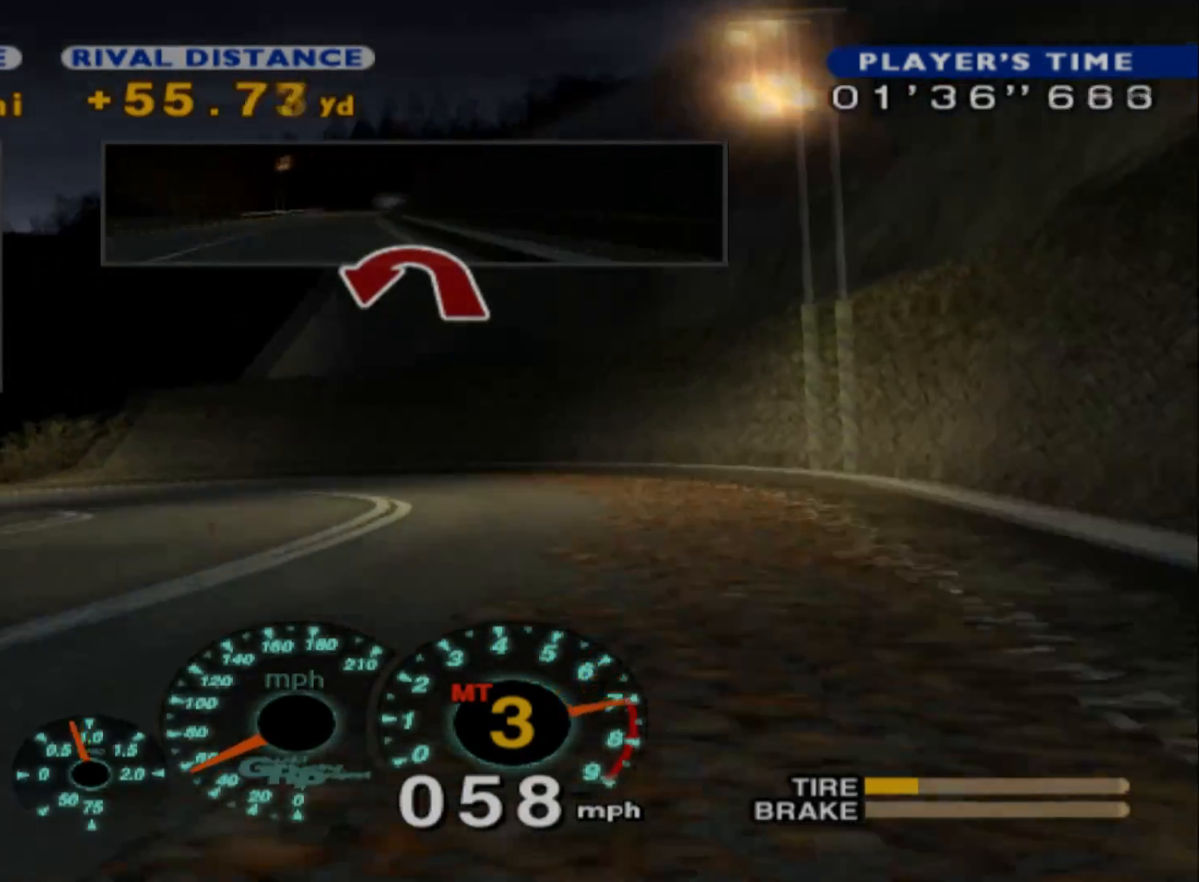
{"buttons": [], "left_stick": "center", "events": [[133, "left_stick", "center"]]}
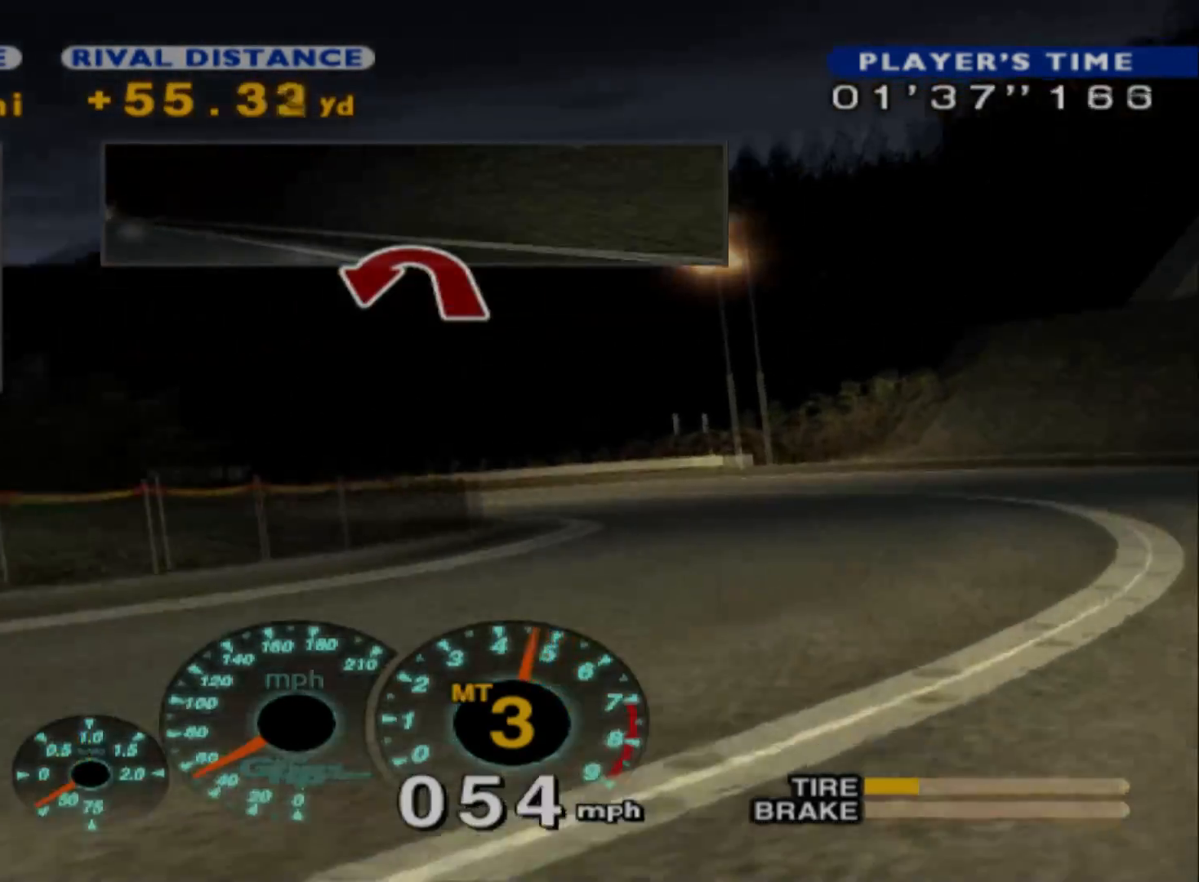
{"buttons": ["R2"], "left_stick": "center", "events": [[17, "left_stick", "right"], [233, "left_stick", "center"], [317, "R2", "down"]]}
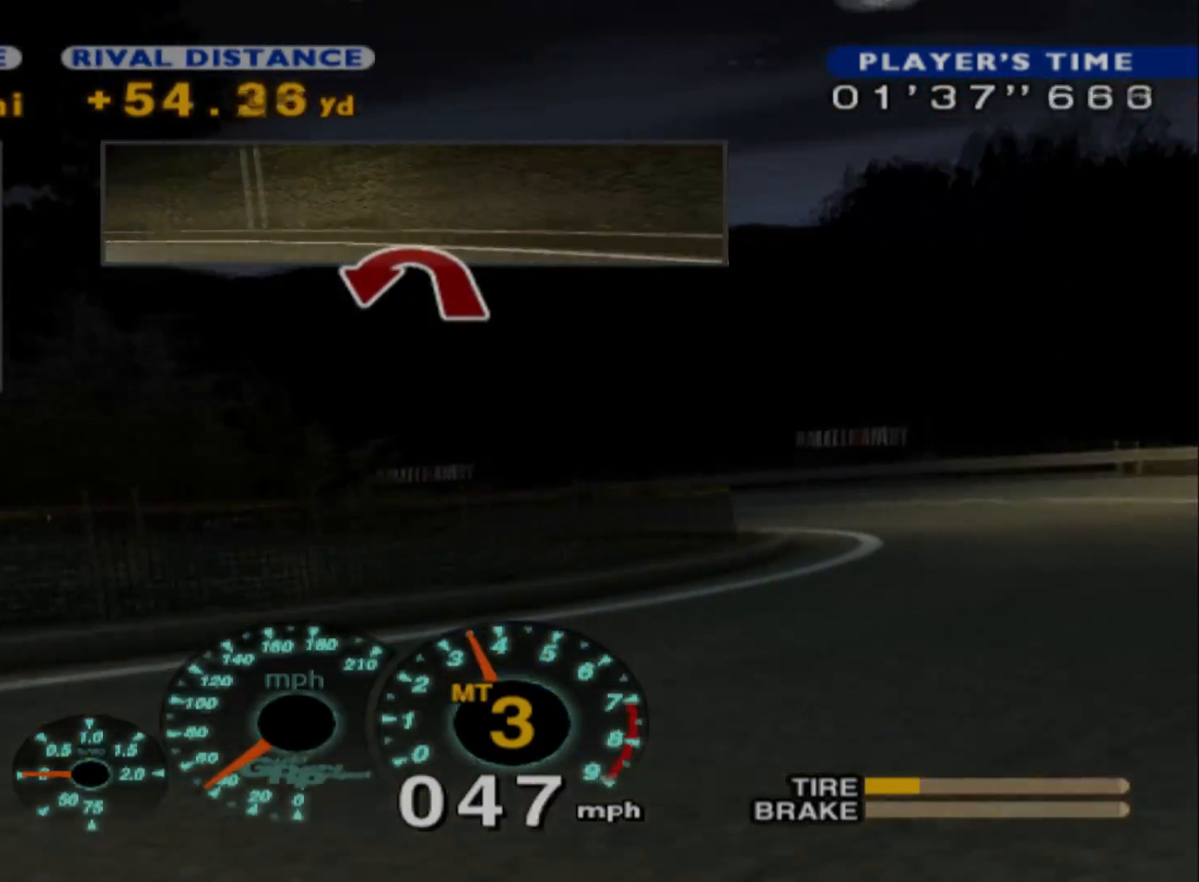
{"buttons": ["R2"], "left_stick": "right", "events": [[300, "left_stick", "right"]]}
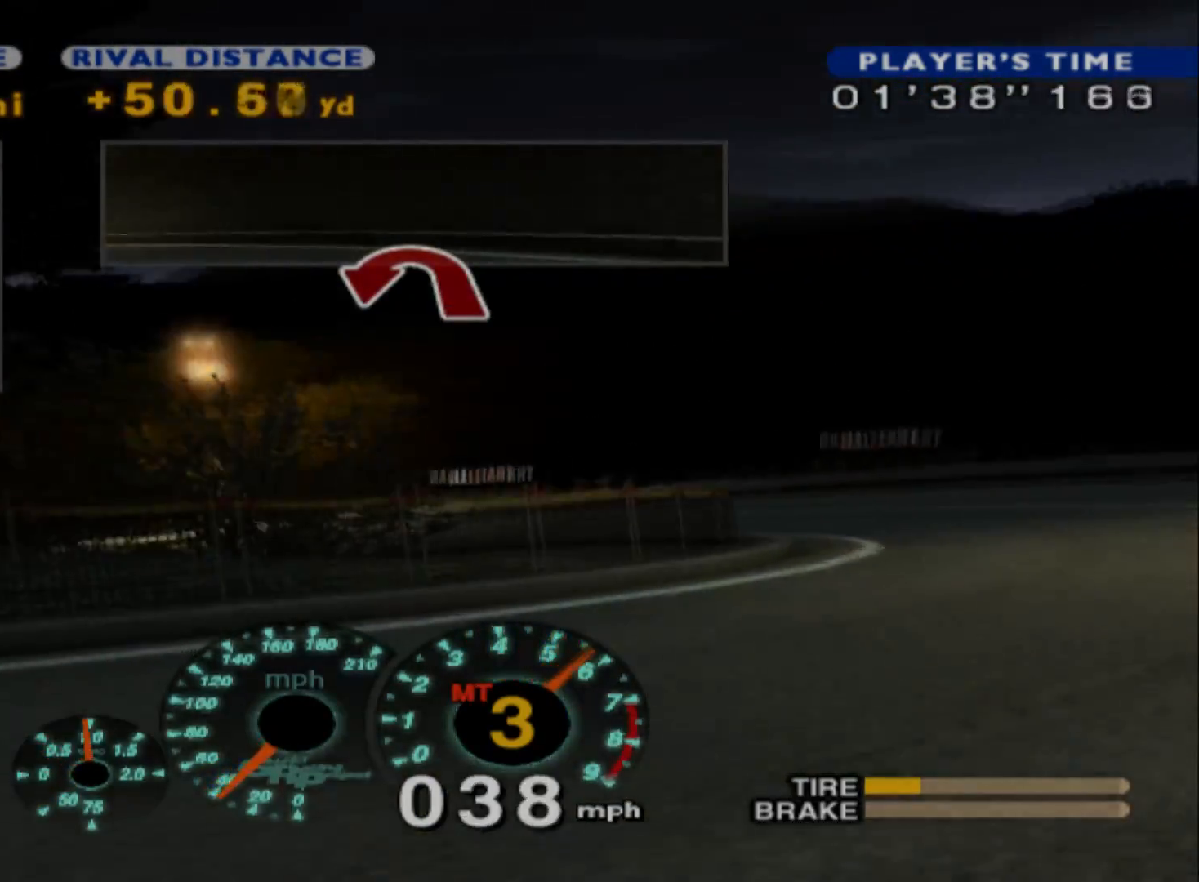
{"buttons": ["R2"], "left_stick": "right", "events": []}
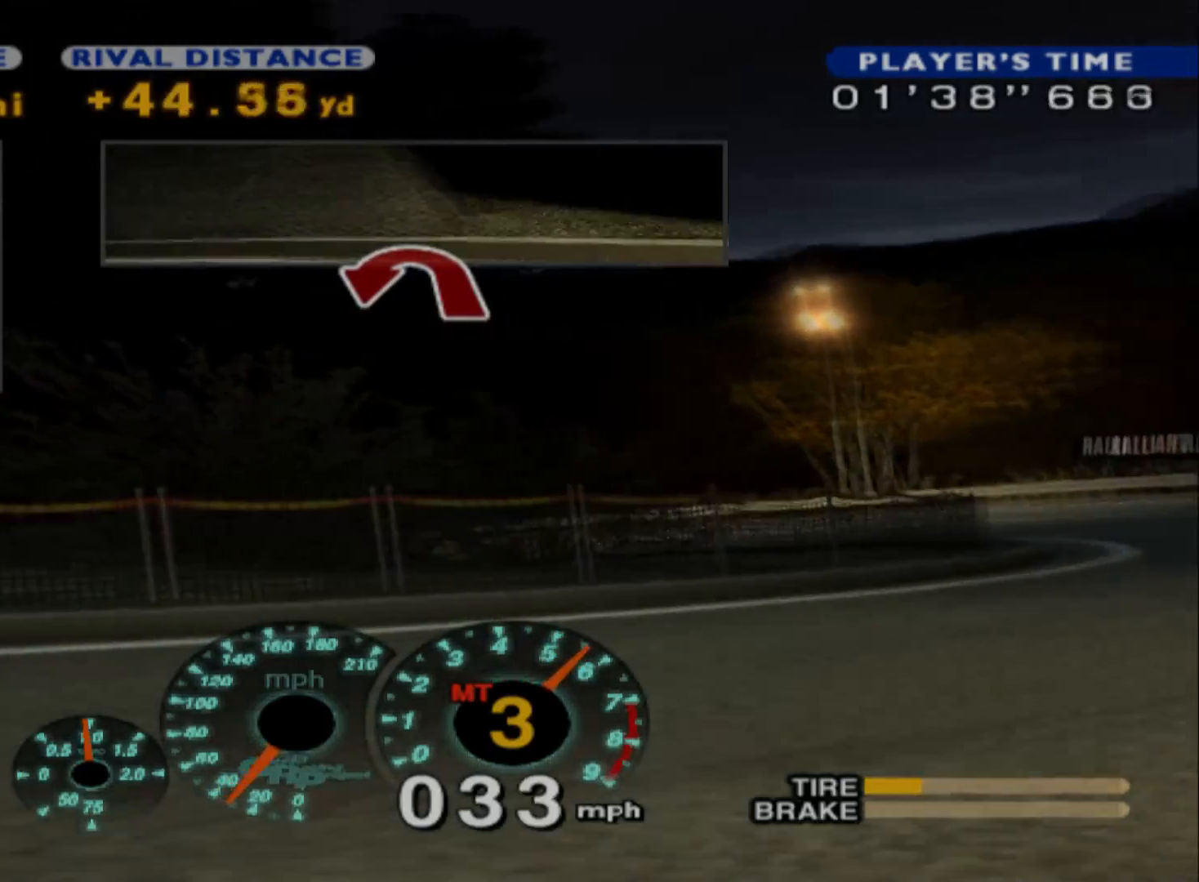
{"buttons": ["R2"], "left_stick": "right", "events": []}
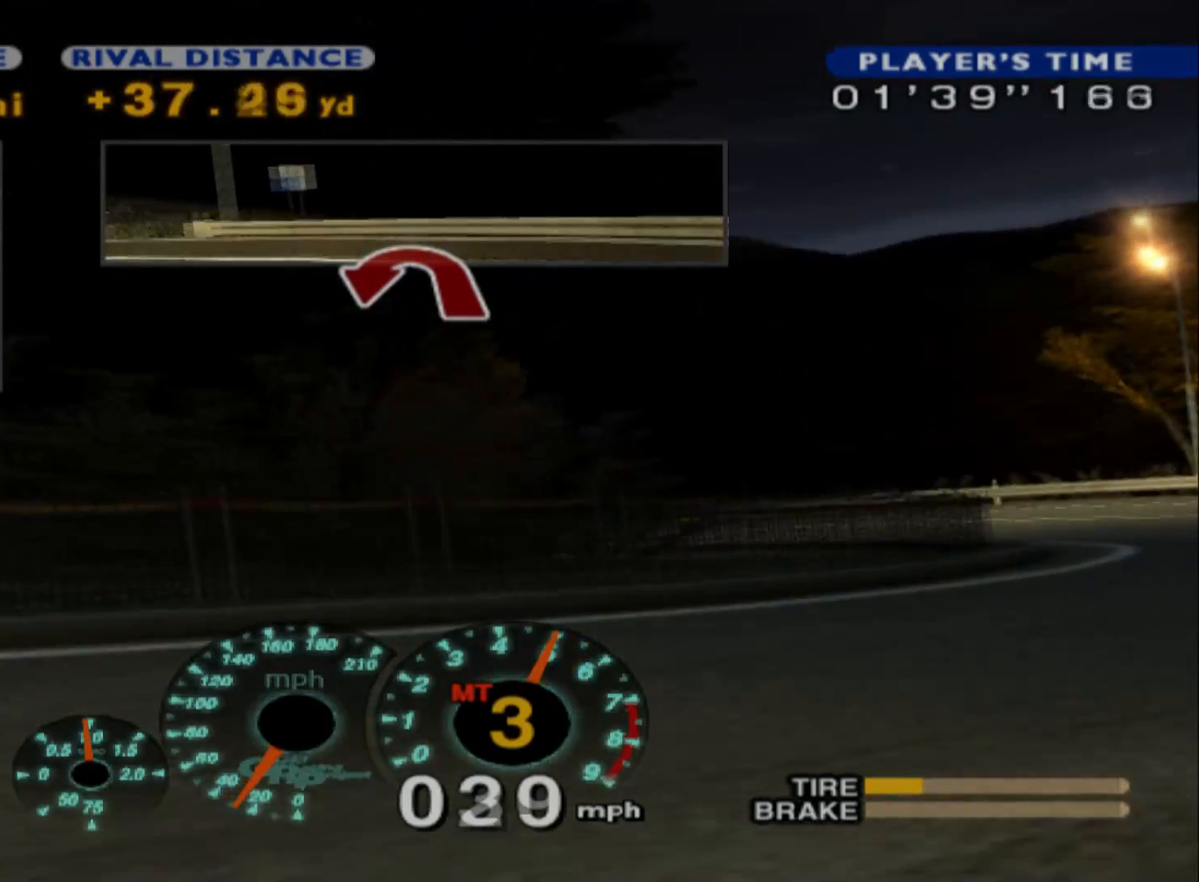
{"buttons": ["R2"], "left_stick": "right", "events": []}
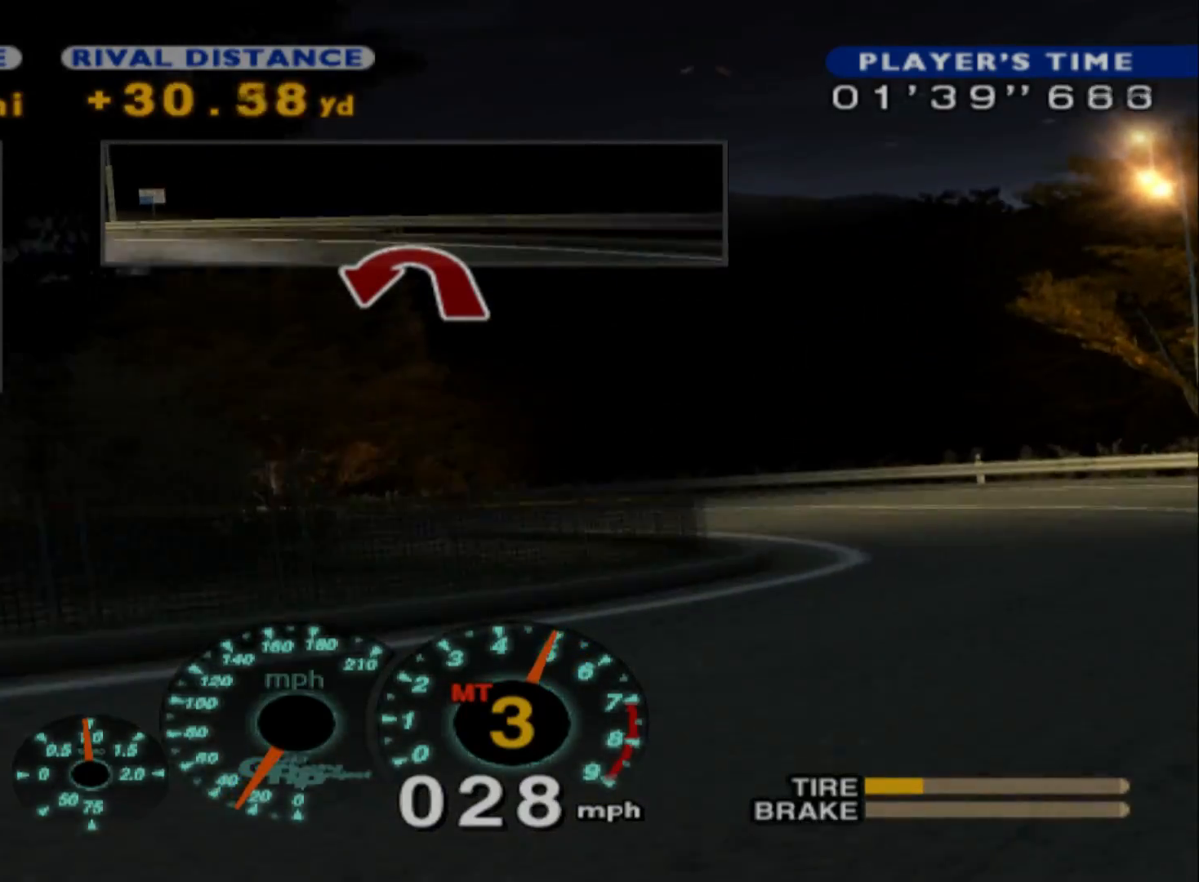
{"buttons": ["R2"], "left_stick": "left", "events": [[217, "left_stick", "center"], [467, "left_stick", "left"]]}
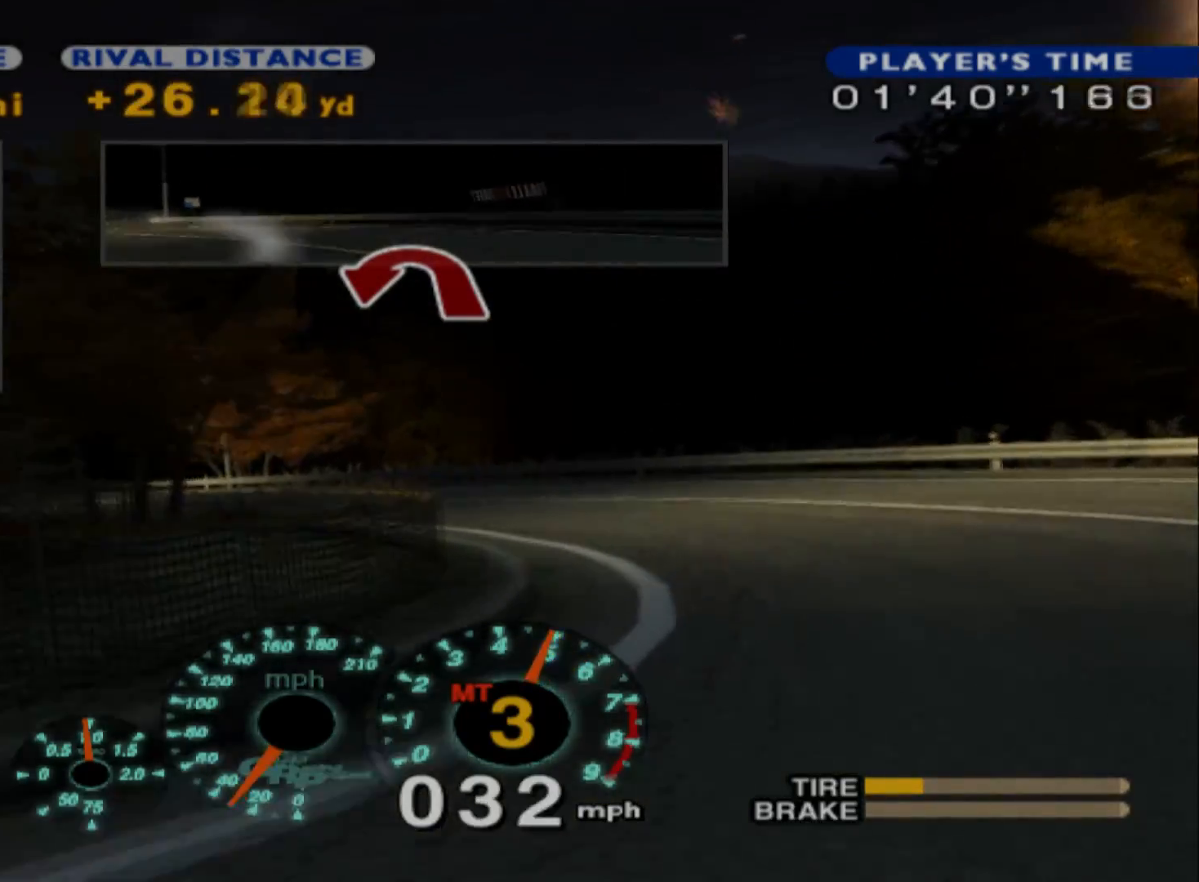
{"buttons": ["X", "R2"], "left_stick": "center", "events": [[250, "left_stick", "center"], [500, "X", "down"]]}
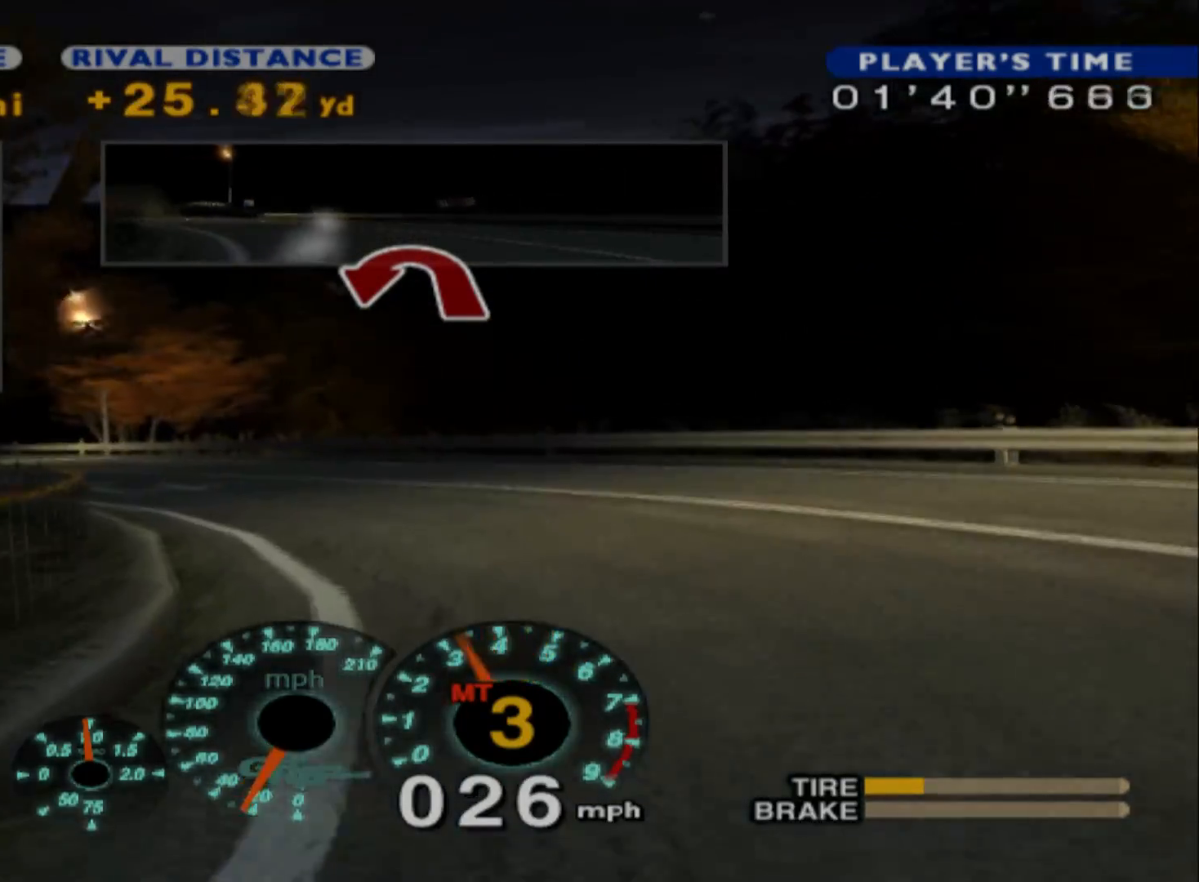
{"buttons": ["R2"], "left_stick": "left", "events": [[33, "left_stick", "left"], [117, "X", "up"], [217, "left_stick", "center"], [400, "left_stick", "left"]]}
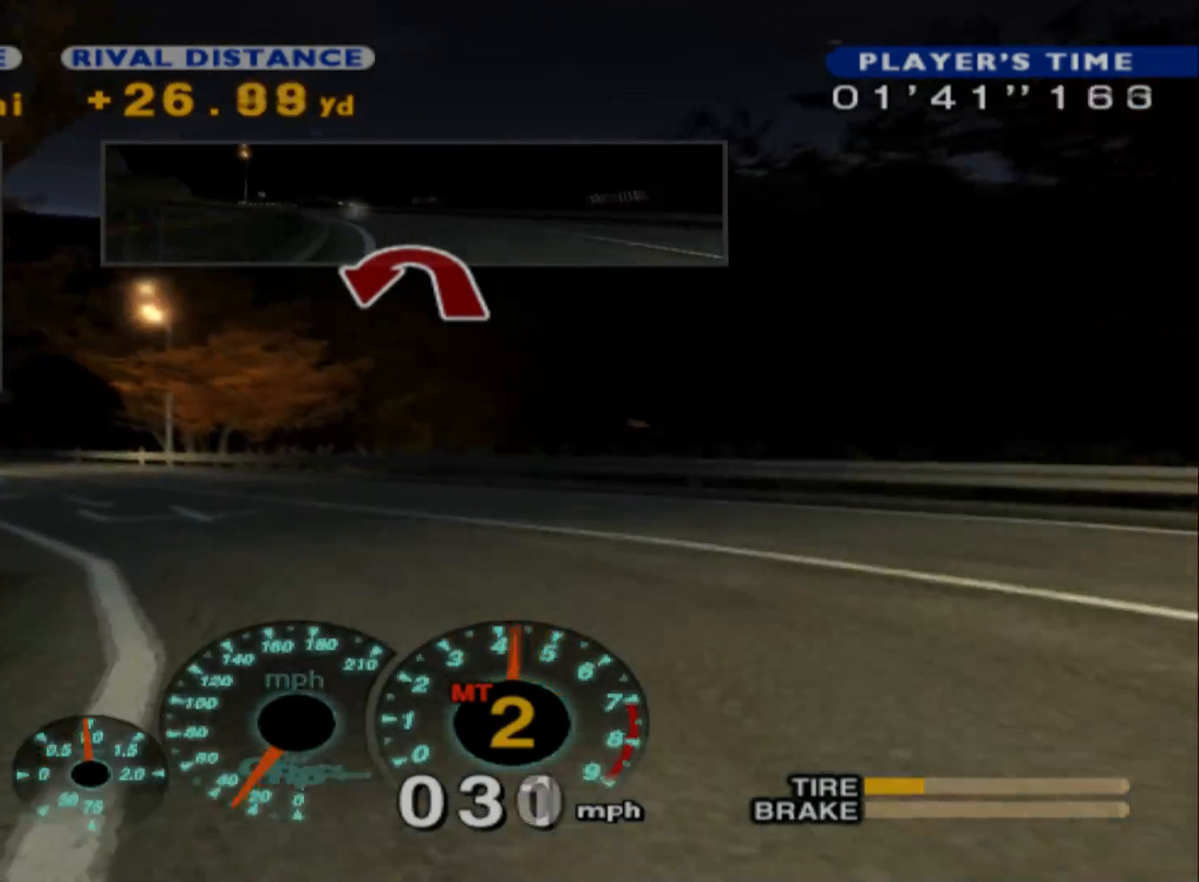
{"buttons": ["R2"], "left_stick": "left", "events": []}
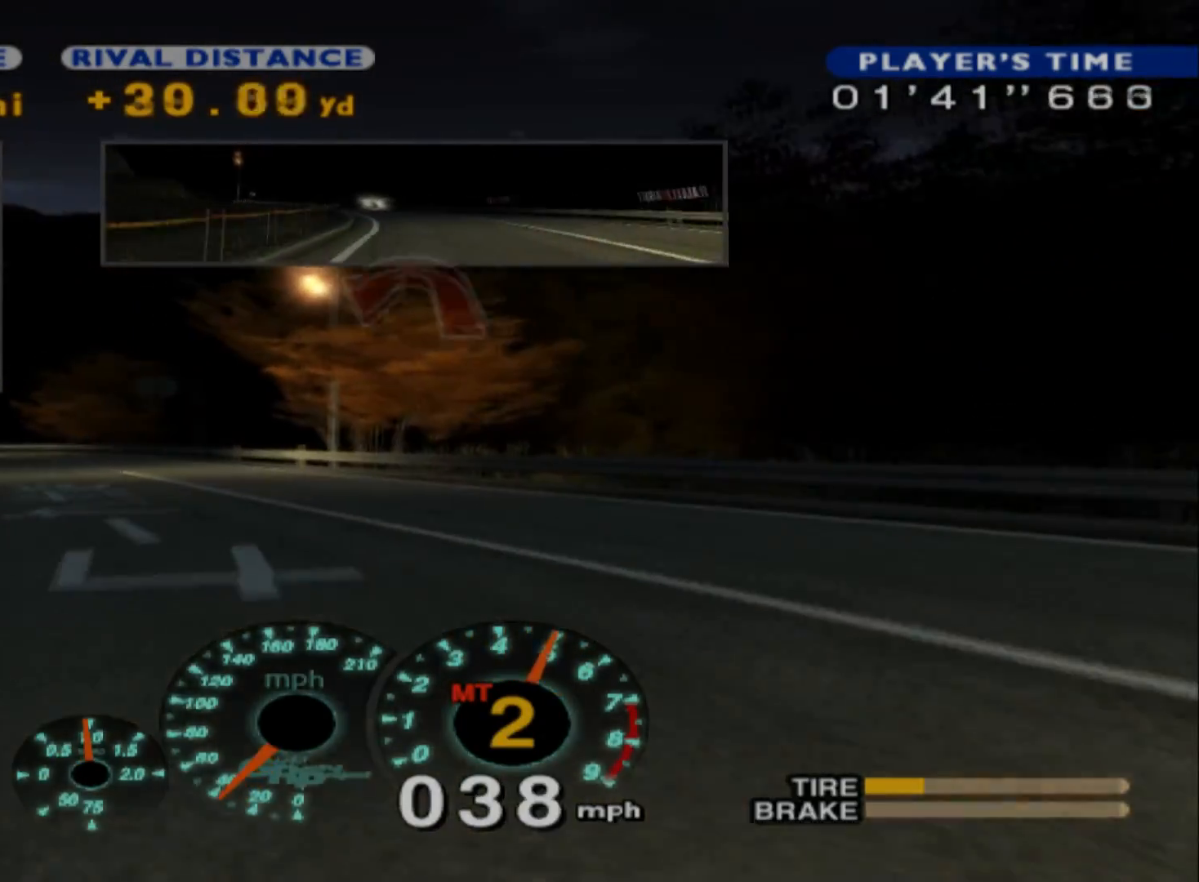
{"buttons": ["R2"], "left_stick": "left", "events": []}
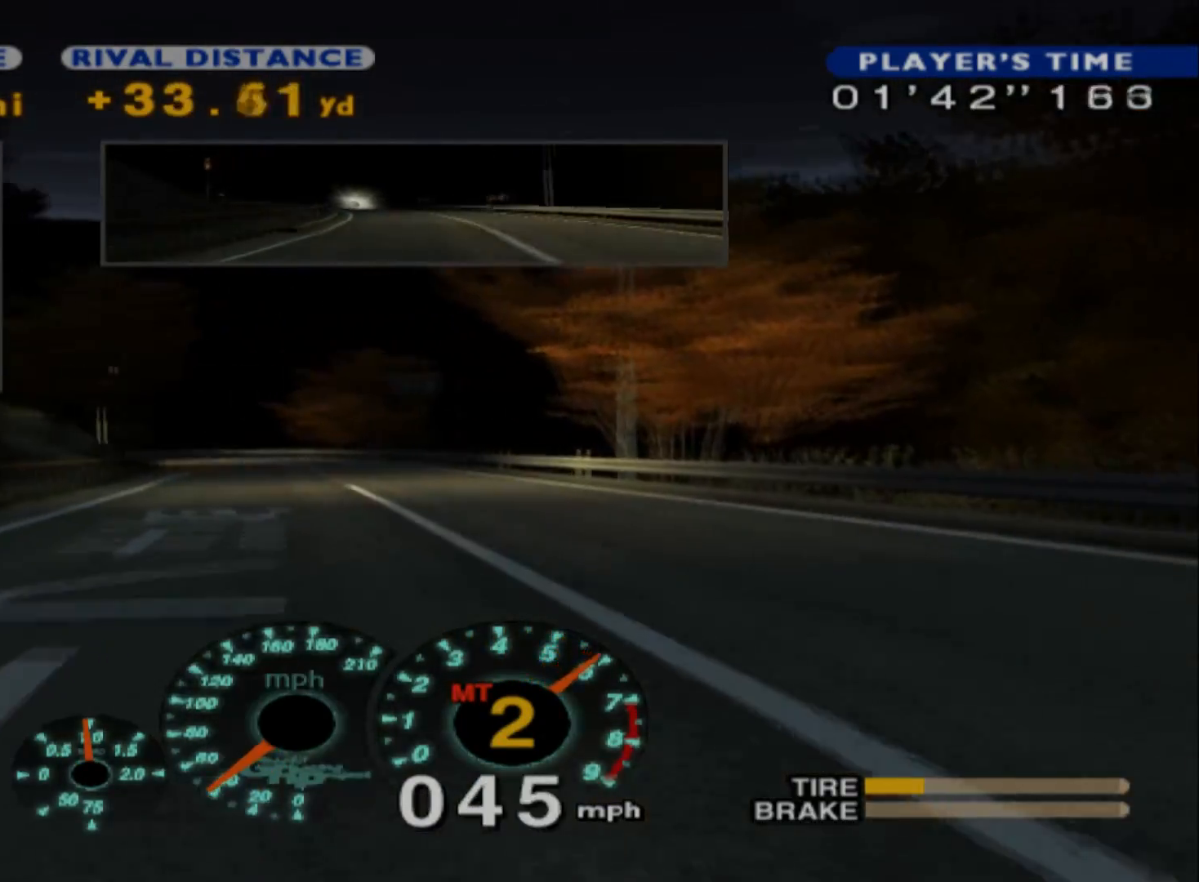
{"buttons": ["R2"], "left_stick": "center", "events": [[133, "left_stick", "center"]]}
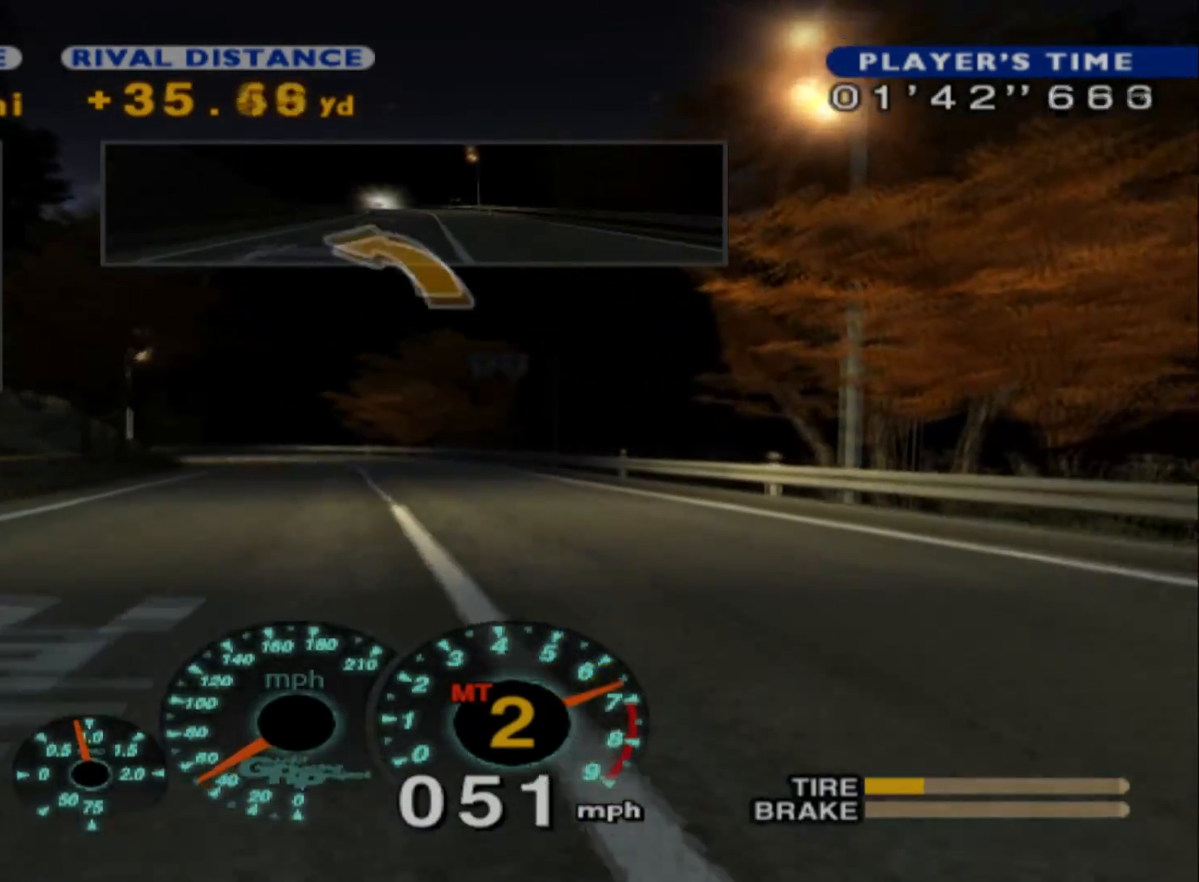
{"buttons": ["R2"], "left_stick": "left", "events": [[283, "left_stick", "left"], [300, "A", "down"], [417, "A", "up"]]}